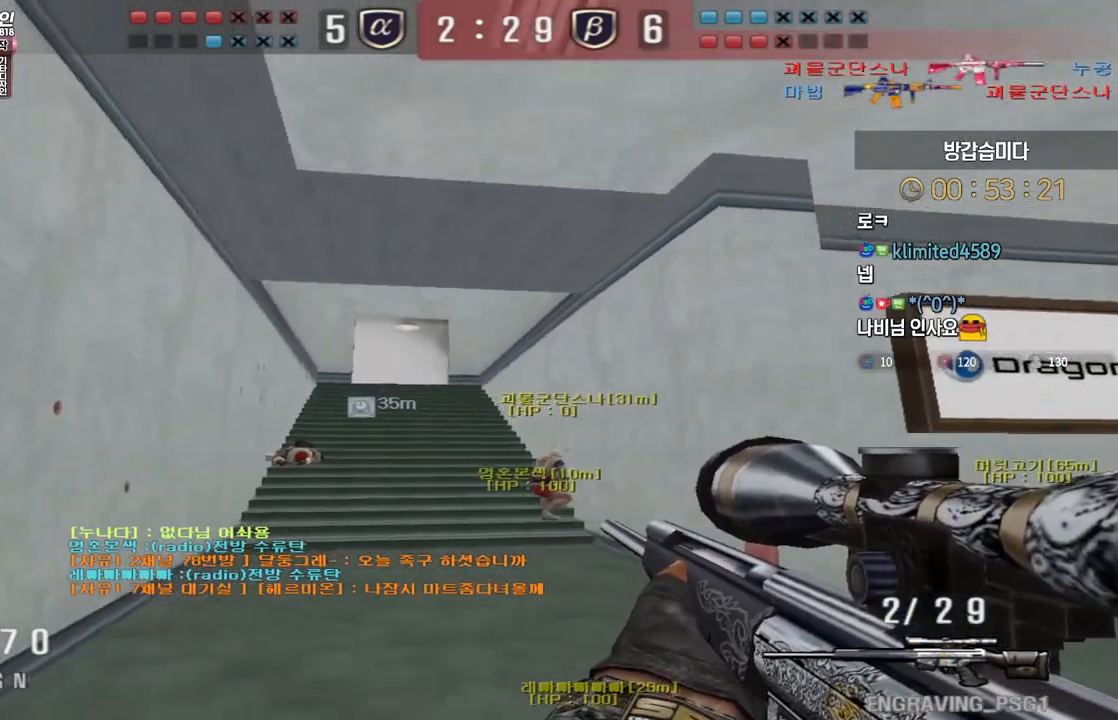
Gameplay with keyboard; each line is a JSON object with the keys held at the frame after it. "events" lists presses ("down") and releases ("up") of "a", "ctrl", "d", "e", "f", "q", "r", "s", "shift", "space", "tab" and "w" between this image and that frame as [ms after this image, input, new state], when the widget could be followed in between. No other keys are recorded. Mouse input is not recorded.
{"keys": ["shift"], "events": [[50, "w", "down"], [267, "shift", "up"], [400, "shift", "down"], [417, "d", "up"], [433, "w", "up"]]}
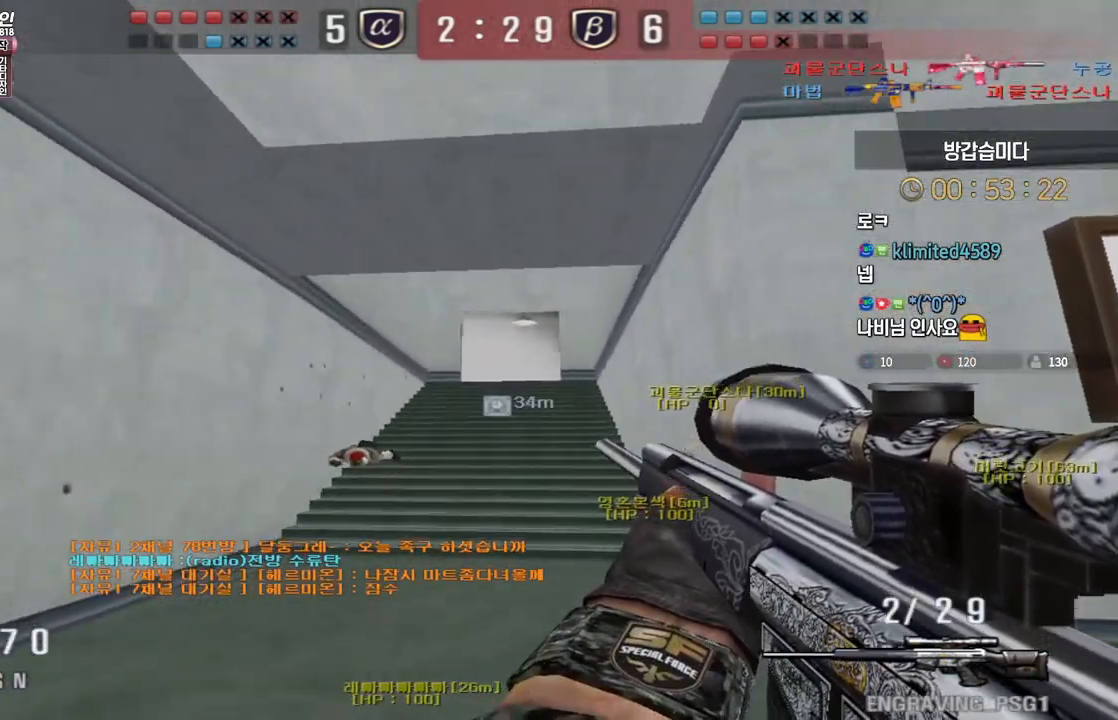
{"keys": ["shift"], "events": [[133, "d", "down"], [133, "w", "down"], [500, "d", "up"], [500, "w", "up"]]}
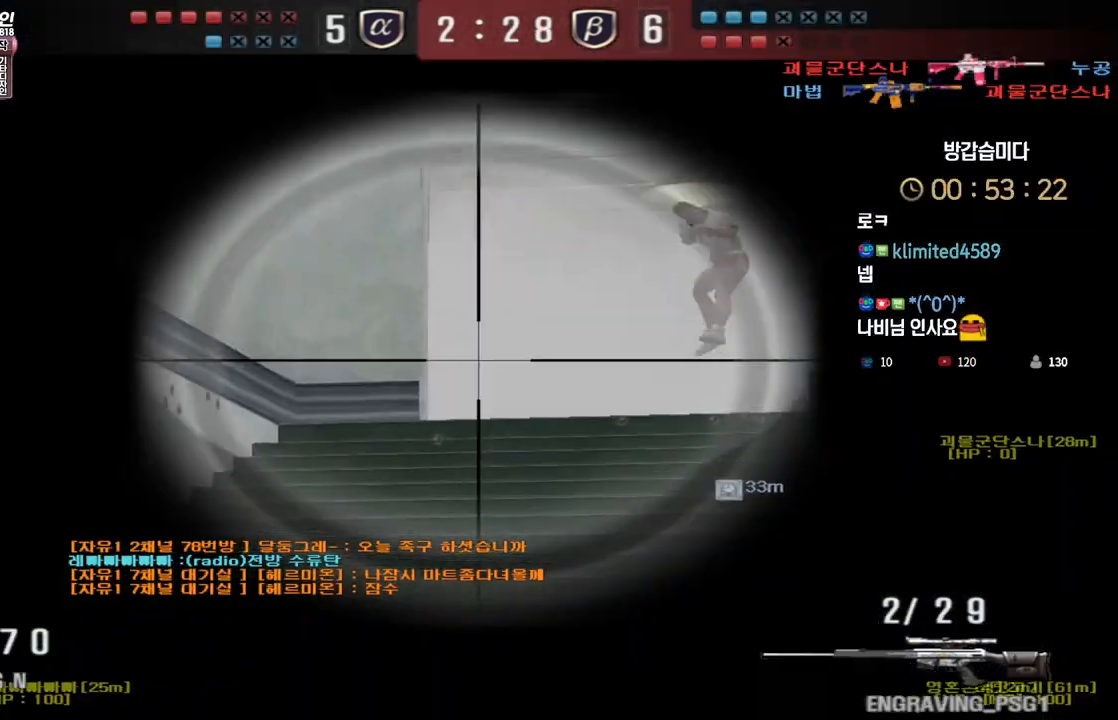
{"keys": ["d", "w"], "events": [[283, "w", "down"], [300, "d", "down"], [300, "shift", "up"]]}
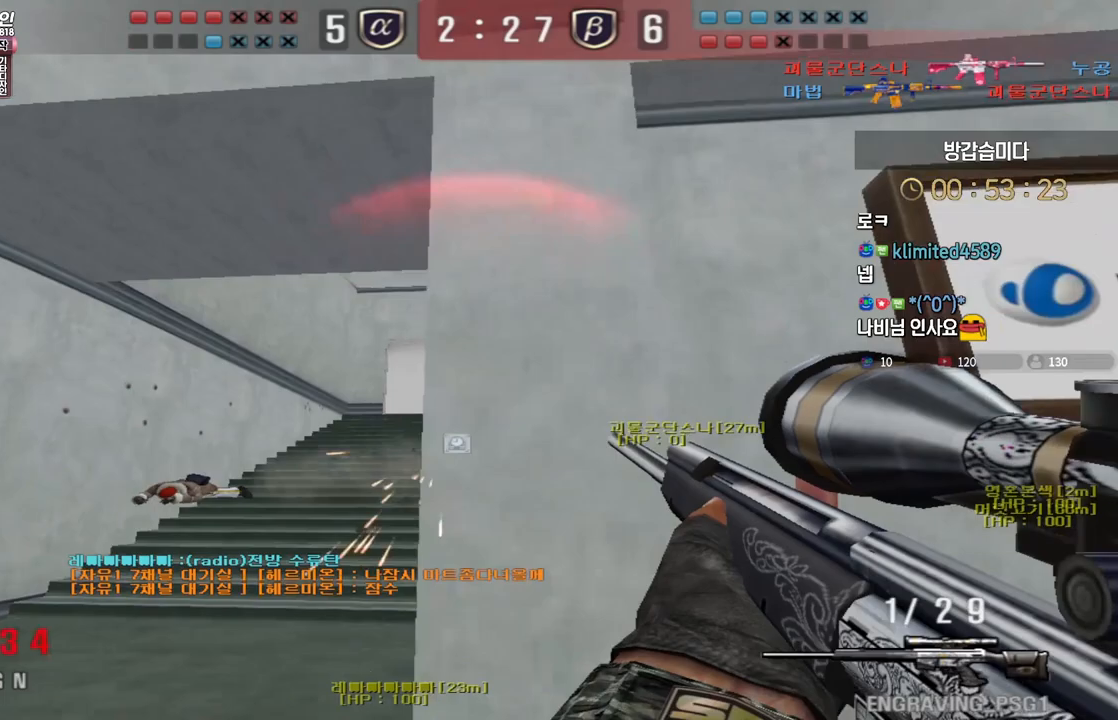
{"keys": ["d", "s"], "events": [[33, "shift", "down"], [67, "d", "up"], [67, "w", "up"], [150, "a", "down"], [150, "s", "down"], [183, "shift", "up"], [267, "d", "down"], [300, "a", "up"], [417, "d", "up"], [483, "d", "down"]]}
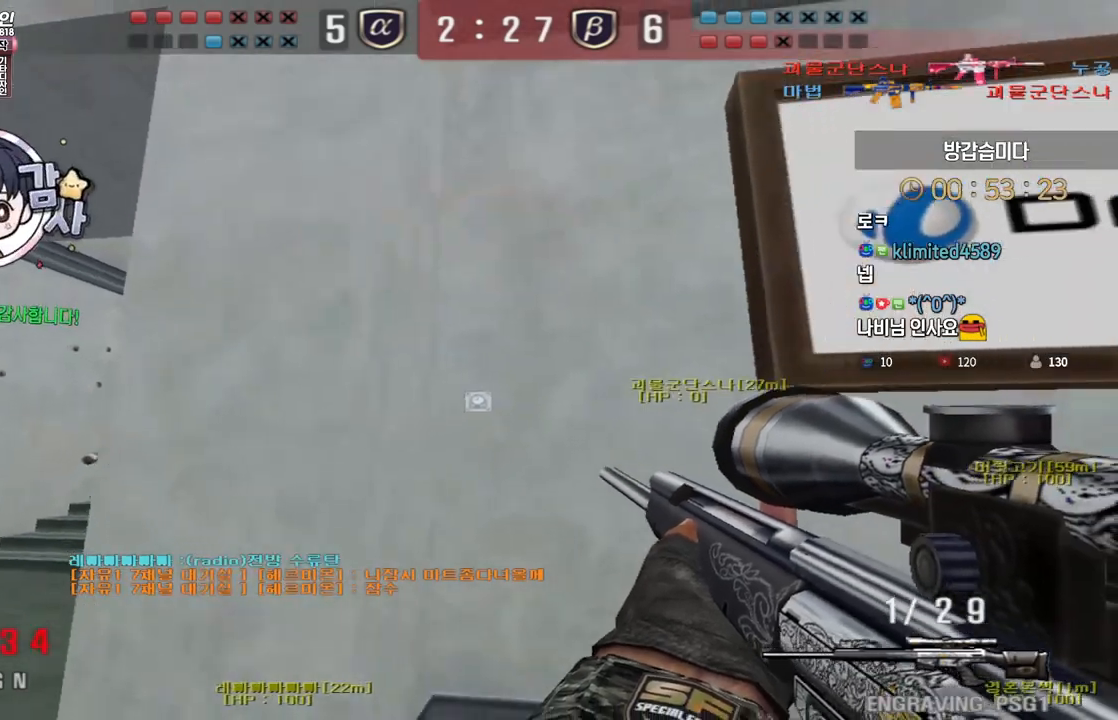
{"keys": ["d", "w"], "events": [[17, "a", "down"], [33, "d", "up"], [133, "shift", "down"], [167, "a", "up"], [167, "s", "up"], [183, "space", "down"], [200, "shift", "up"], [233, "a", "down"], [233, "space", "up"], [250, "s", "down"], [300, "s", "up"], [417, "w", "down"], [433, "d", "down"], [467, "a", "up"]]}
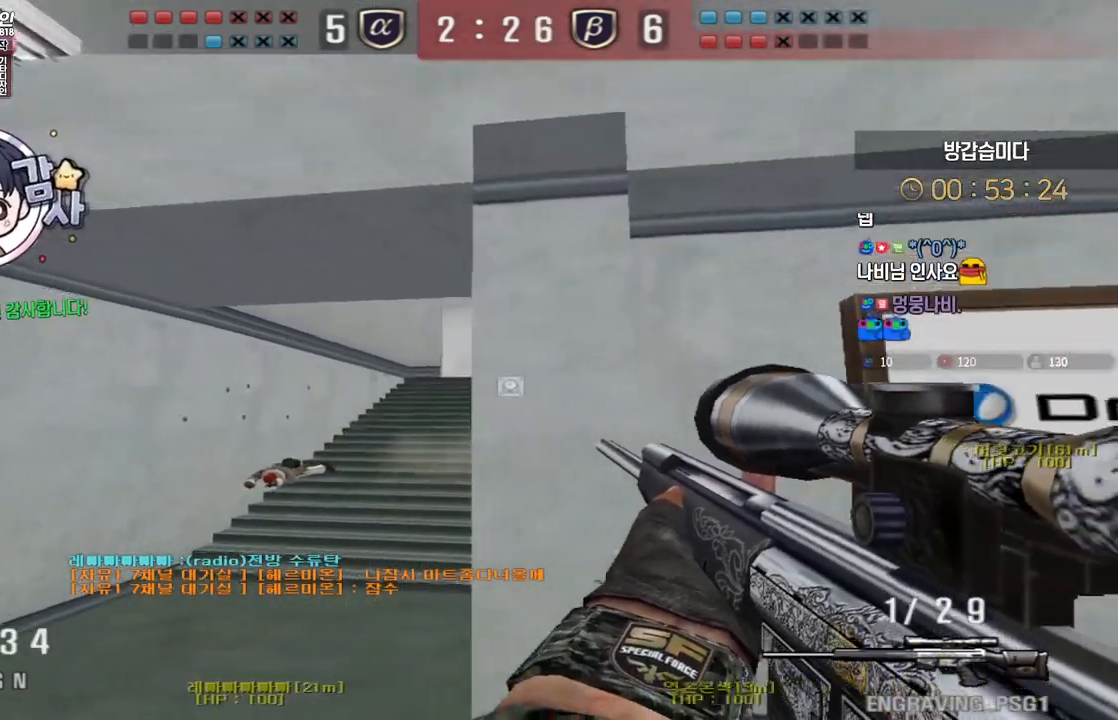
{"keys": ["d", "w"], "events": []}
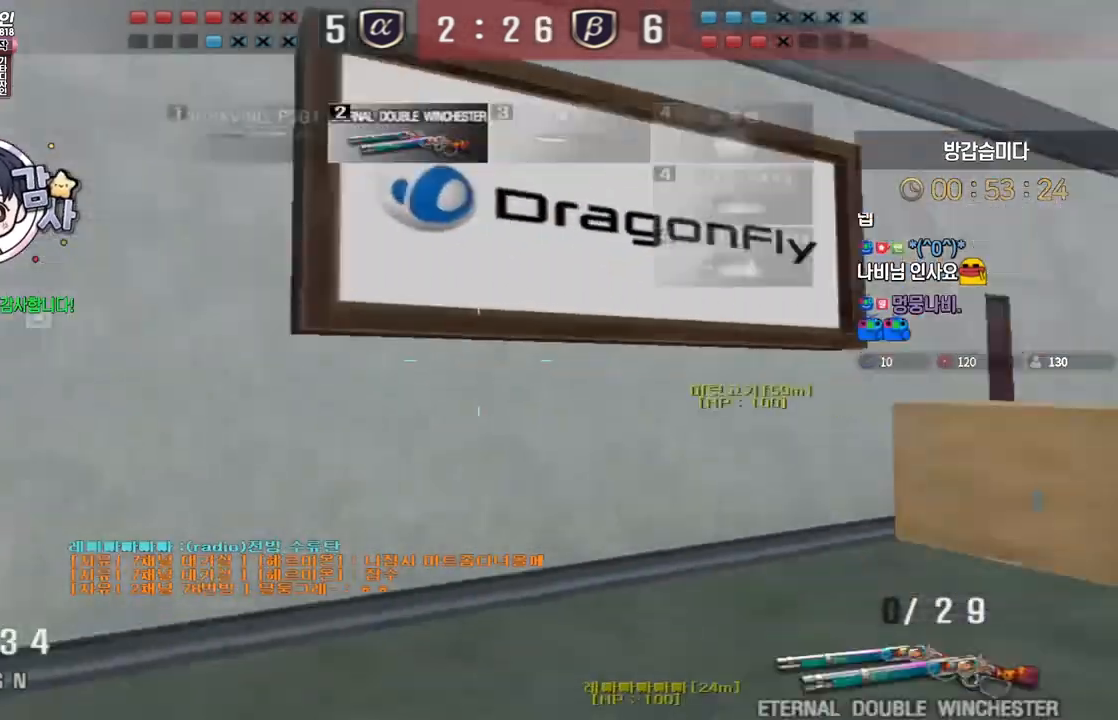
{"keys": ["tab"], "events": [[100, "ctrl", "down"], [117, "d", "up"], [117, "w", "up"], [133, "space", "down"], [183, "space", "up"], [333, "ctrl", "up"], [383, "r", "down"], [400, "tab", "down"], [483, "r", "up"]]}
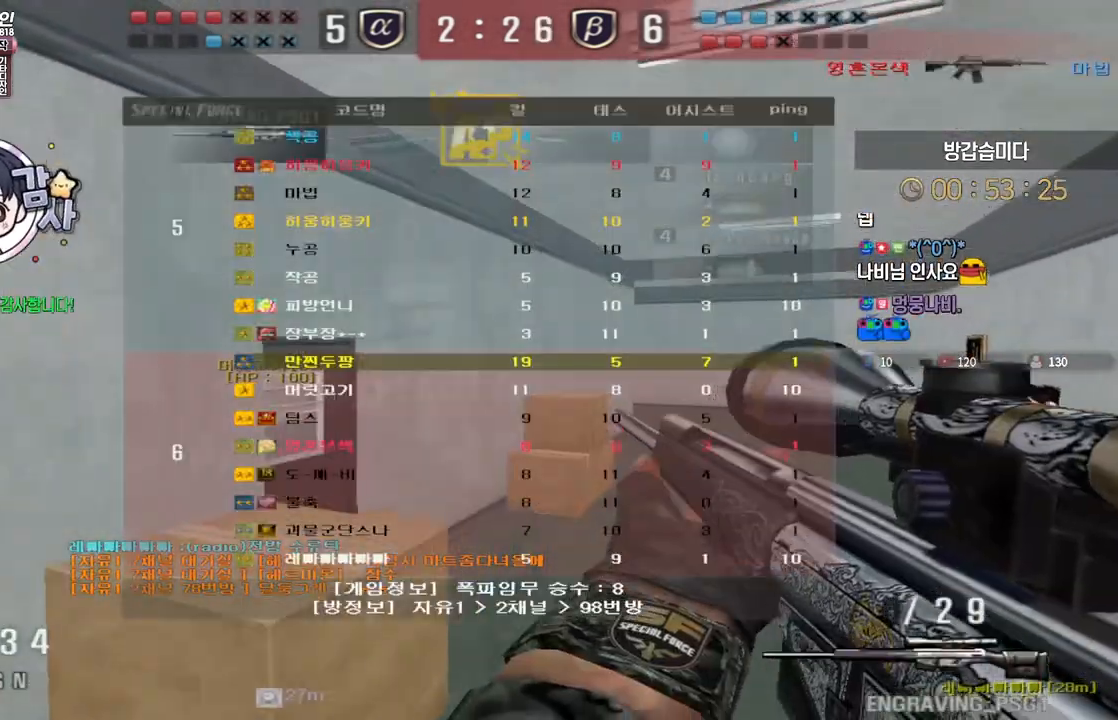
{"keys": [], "events": [[50, "ctrl", "down"], [50, "tab", "up"], [83, "ctrl", "up"], [150, "a", "down"], [150, "w", "down"], [367, "ctrl", "down"], [400, "a", "up"], [400, "space", "down"], [400, "w", "up"], [433, "ctrl", "up"], [450, "space", "up"]]}
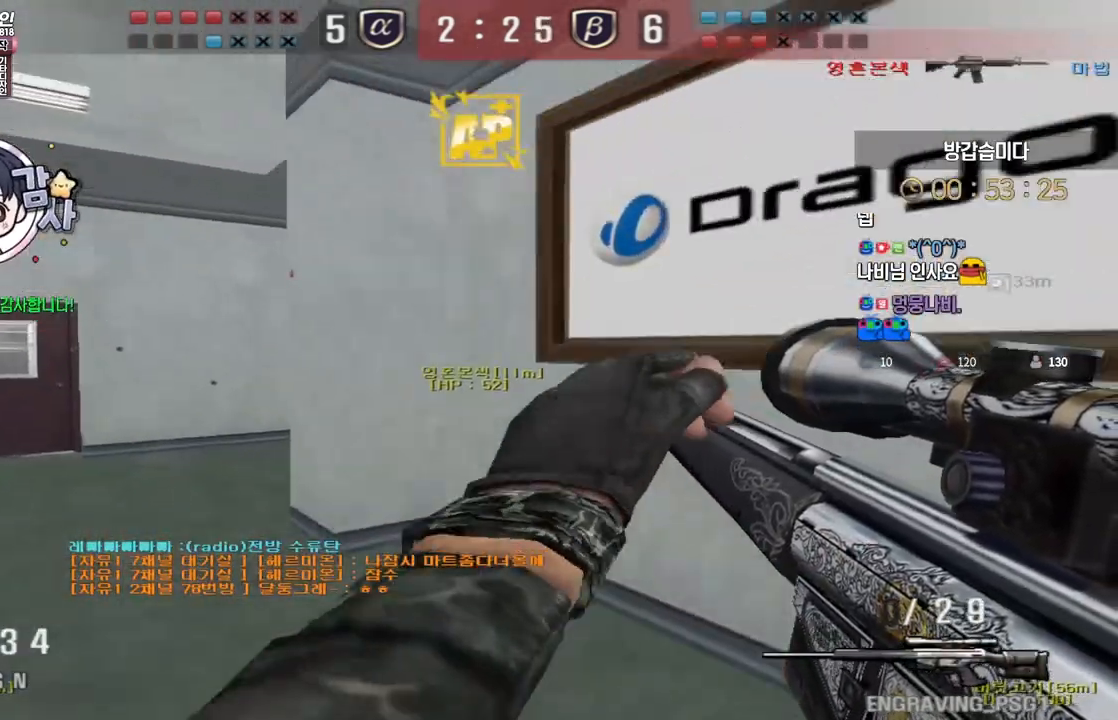
{"keys": ["a", "w"], "events": [[383, "a", "down"], [417, "w", "down"]]}
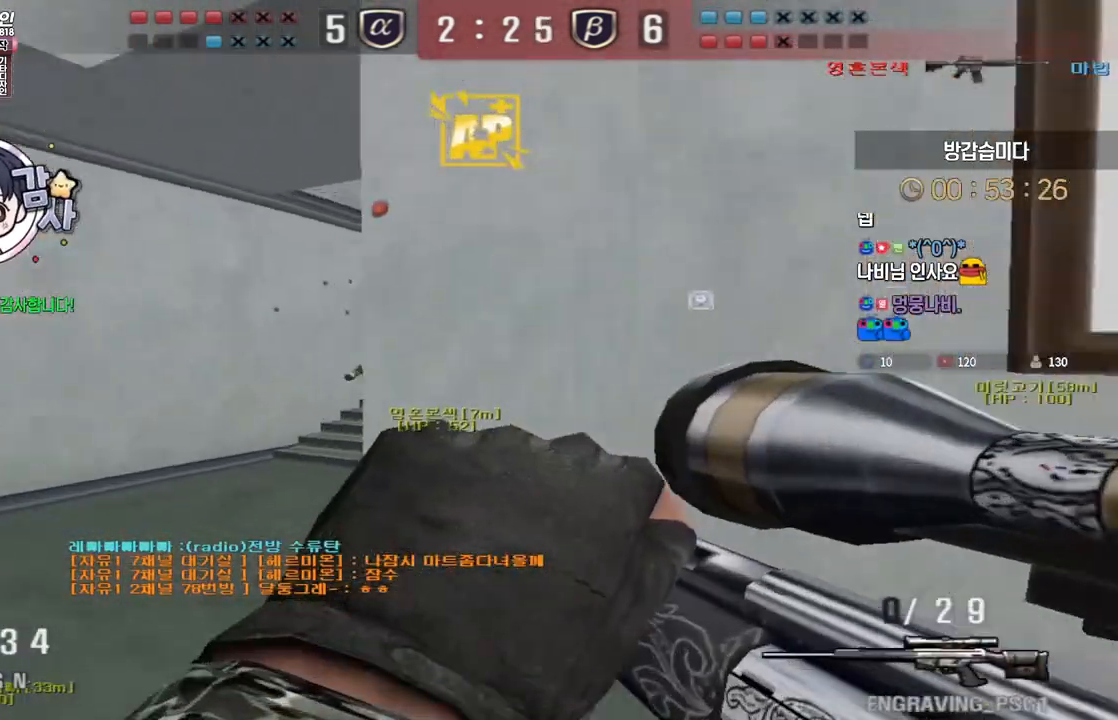
{"keys": ["d", "s", "tab"], "events": [[100, "ctrl", "down"], [117, "a", "up"], [117, "w", "up"], [133, "ctrl", "up"], [133, "space", "down"], [167, "space", "up"], [250, "d", "down"], [267, "s", "down"], [450, "tab", "down"]]}
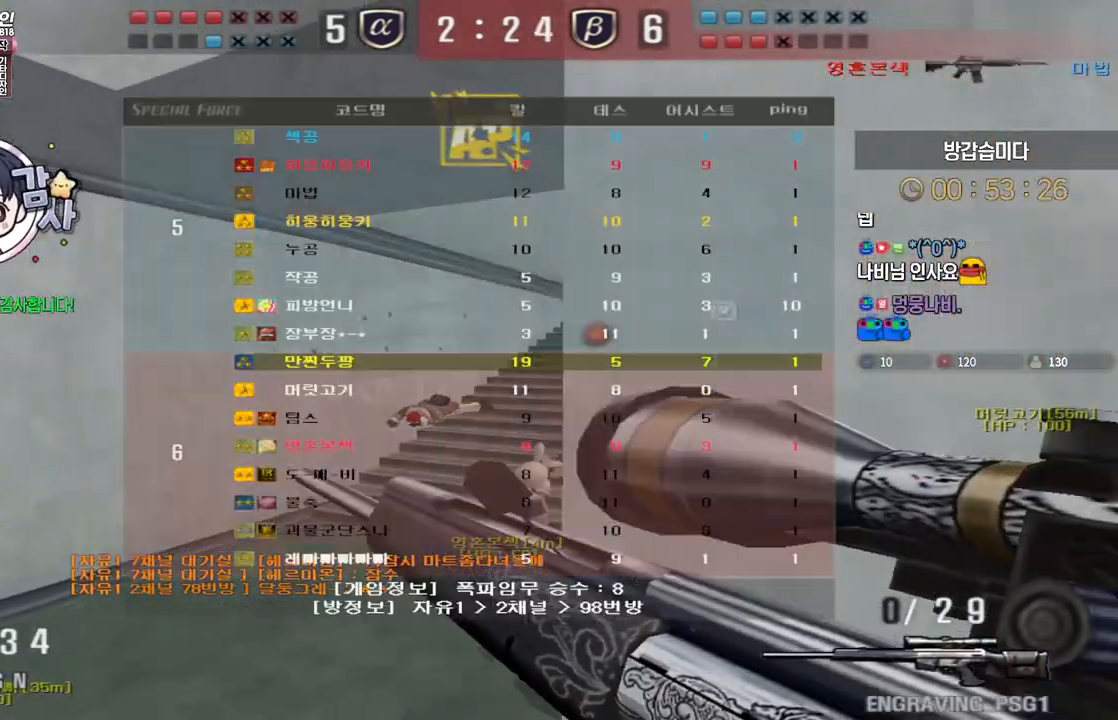
{"keys": ["shift"], "events": [[83, "s", "up"], [167, "w", "down"], [433, "shift", "down"], [450, "d", "up"], [450, "tab", "up"], [450, "w", "up"]]}
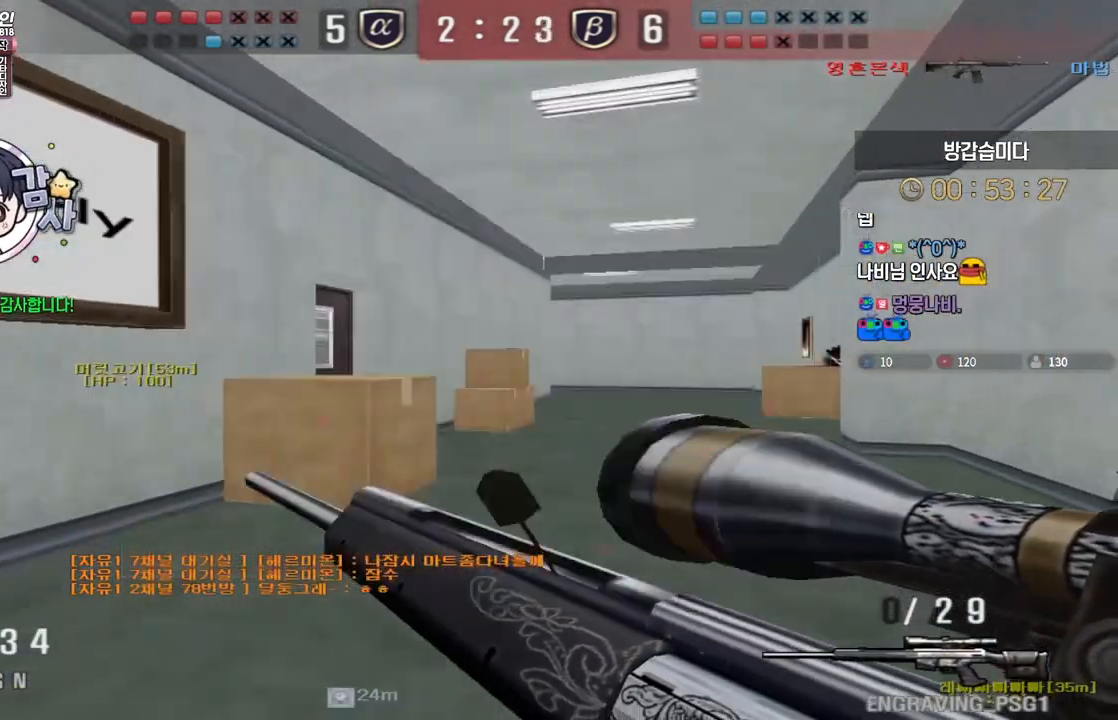
{"keys": ["a", "w"], "events": [[33, "w", "down"], [83, "a", "down"], [100, "shift", "up"], [267, "ctrl", "down"], [267, "space", "down"], [300, "ctrl", "up"], [350, "space", "up"]]}
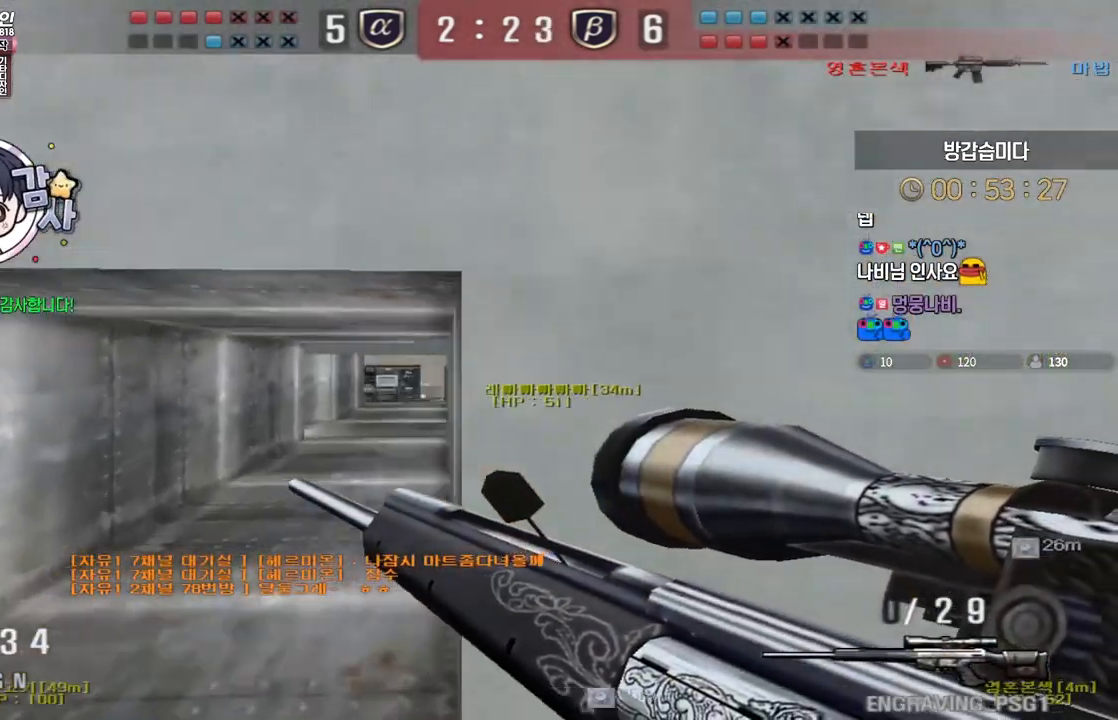
{"keys": ["shift"], "events": [[417, "shift", "down"], [467, "a", "up"], [467, "w", "up"]]}
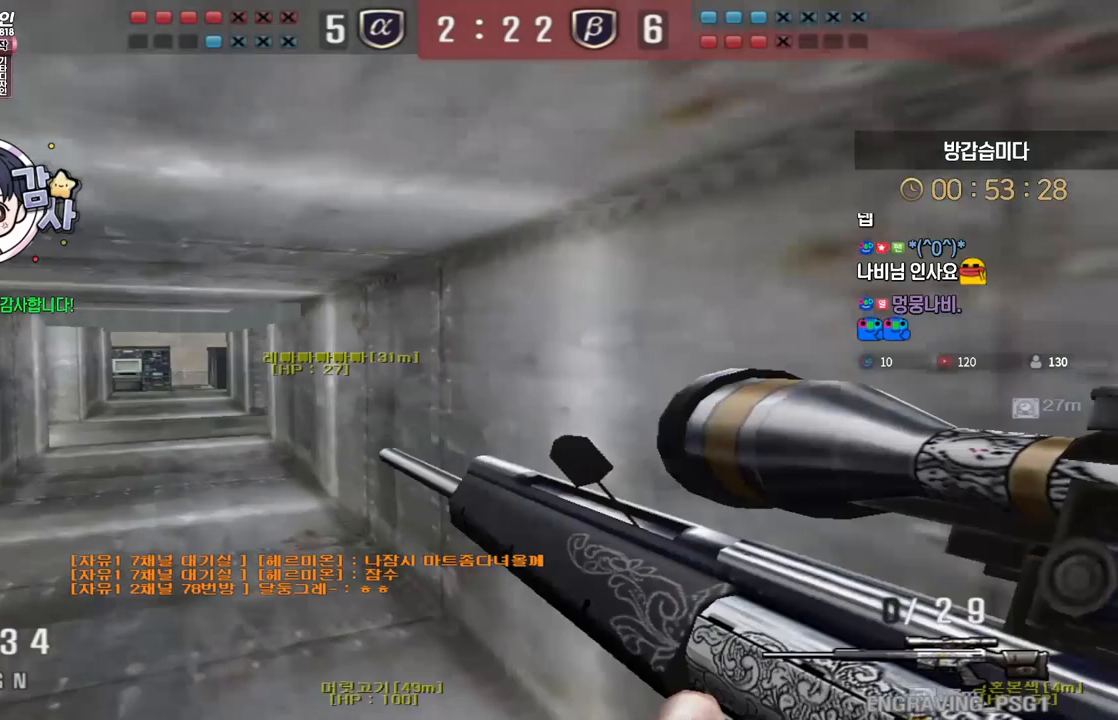
{"keys": ["a", "shift", "w"], "events": [[83, "w", "down"], [250, "a", "down"]]}
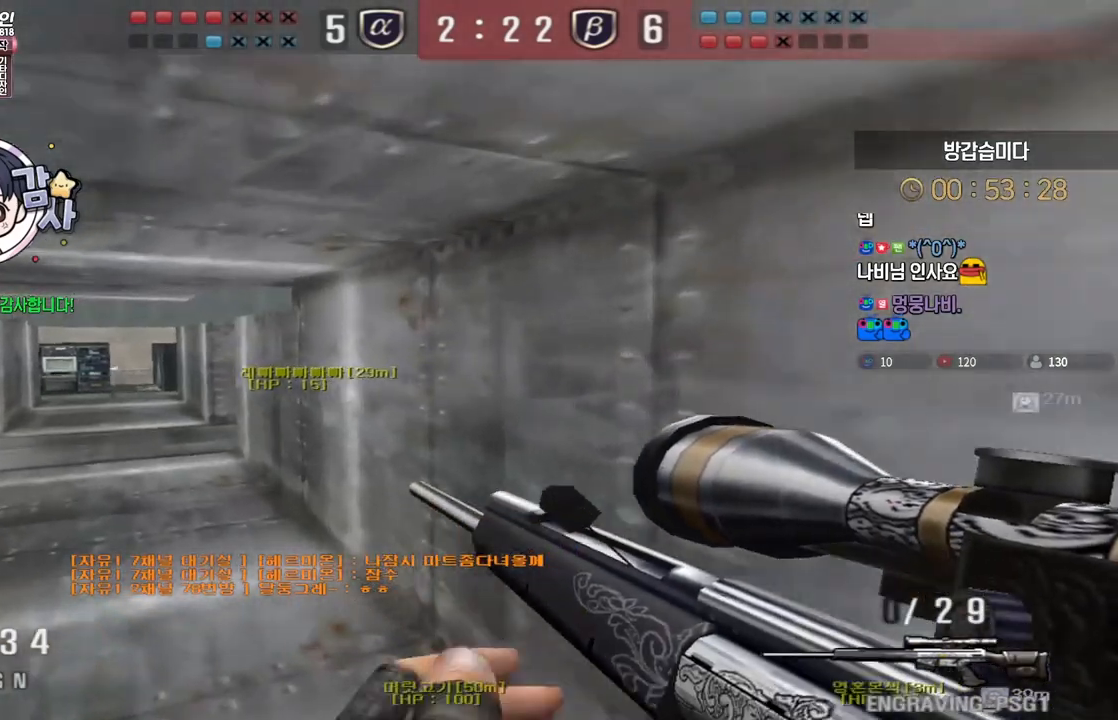
{"keys": ["a", "shift", "w"], "events": []}
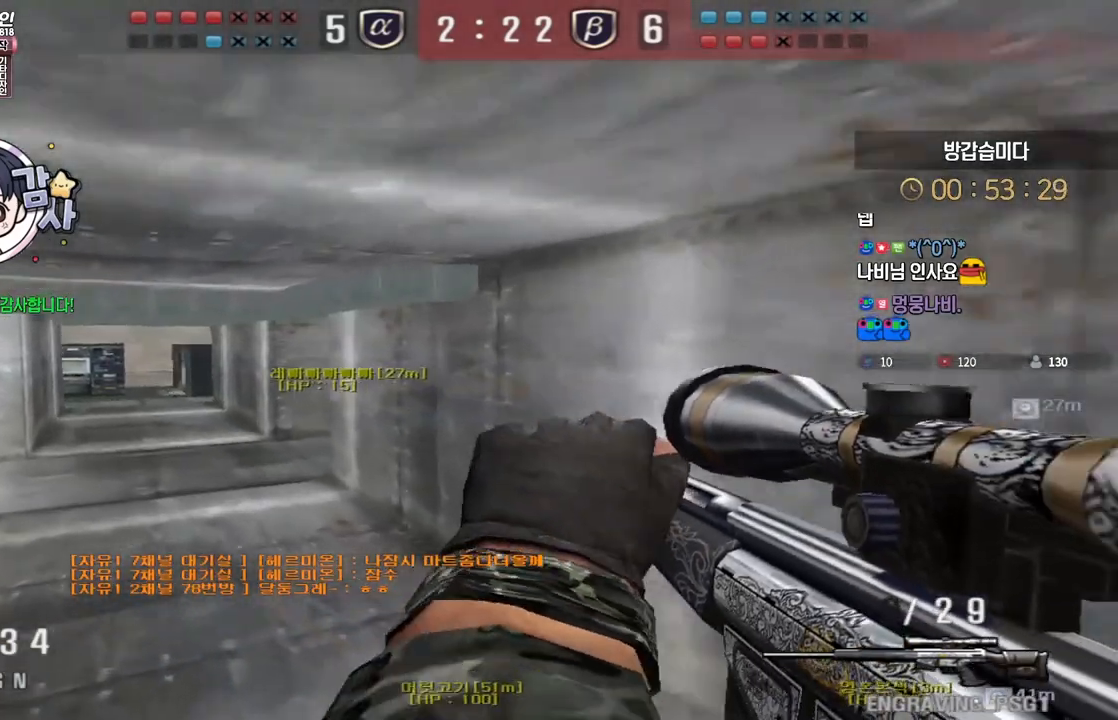
{"keys": ["a", "w"], "events": [[350, "shift", "up"]]}
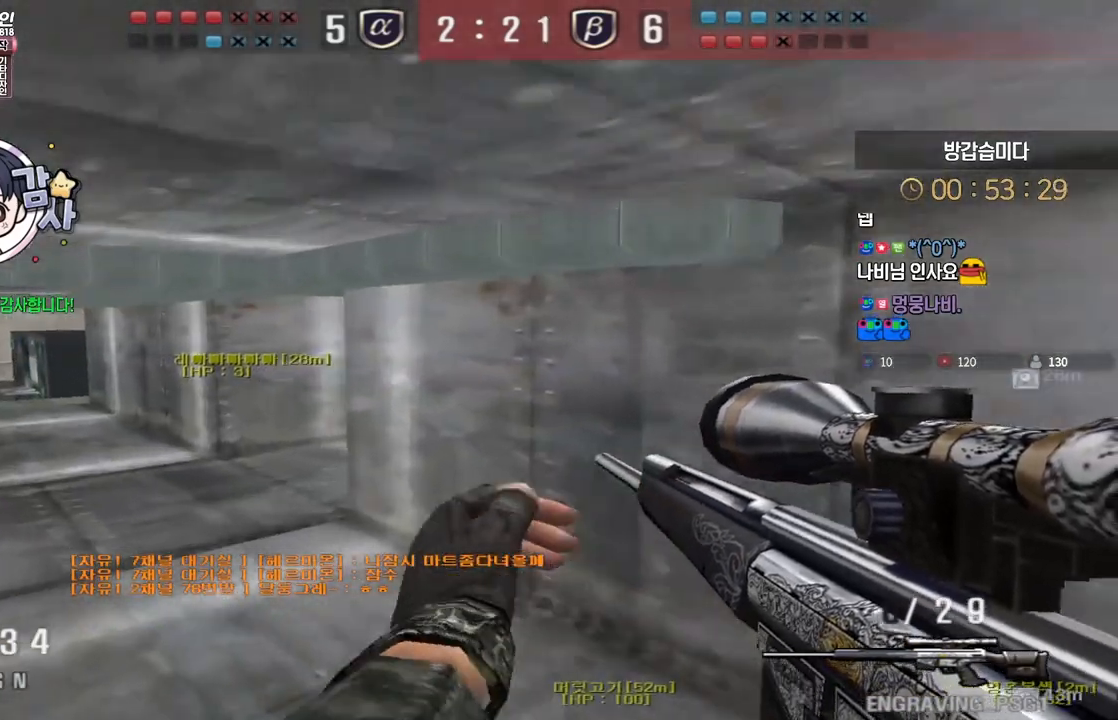
{"keys": ["shift"], "events": [[50, "shift", "down"], [67, "a", "up"], [67, "w", "up"], [100, "shift", "up"], [133, "w", "down"], [150, "a", "down"], [433, "shift", "down"], [450, "a", "up"], [450, "w", "up"]]}
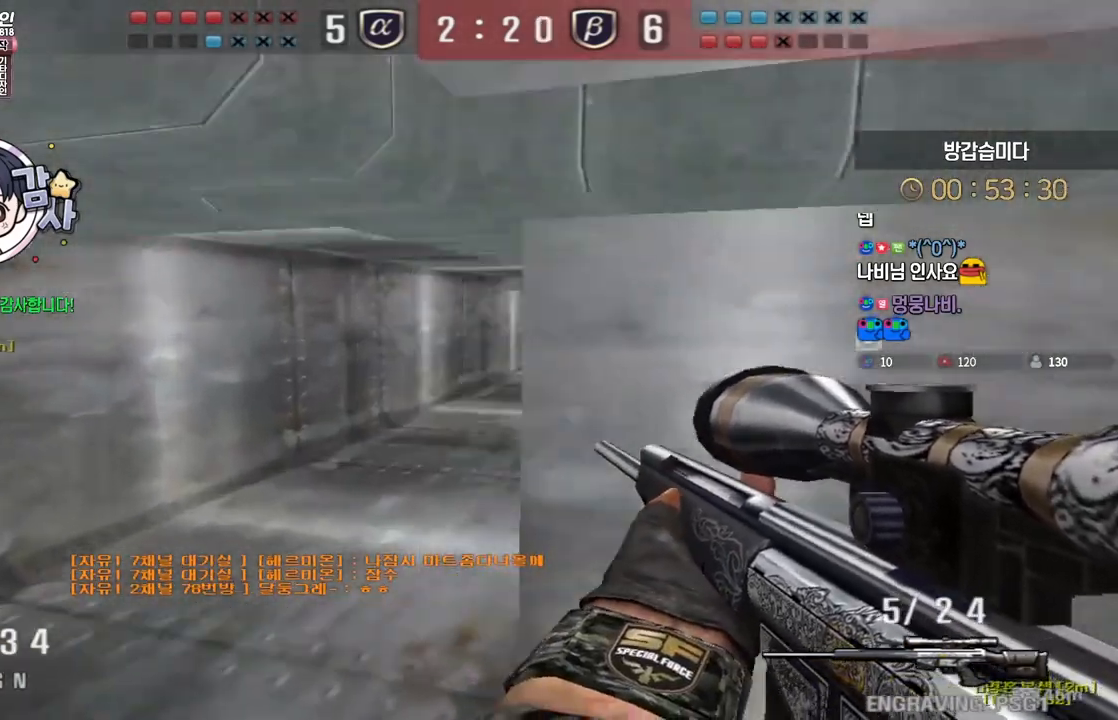
{"keys": ["shift"], "events": [[117, "shift", "up"], [117, "w", "down"], [133, "d", "down"], [417, "shift", "down"], [450, "w", "up"], [467, "d", "up"]]}
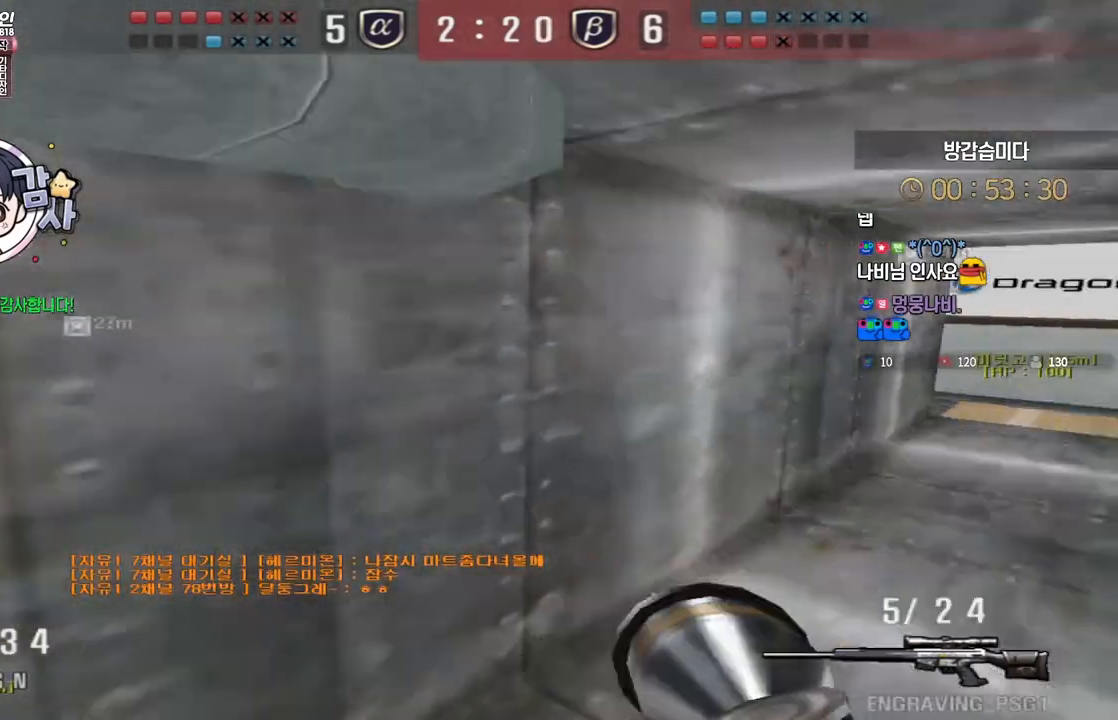
{"keys": ["shift", "w"], "events": [[50, "d", "down"], [50, "shift", "up"], [50, "w", "down"], [183, "d", "up"], [183, "shift", "down"], [183, "w", "up"], [483, "w", "down"]]}
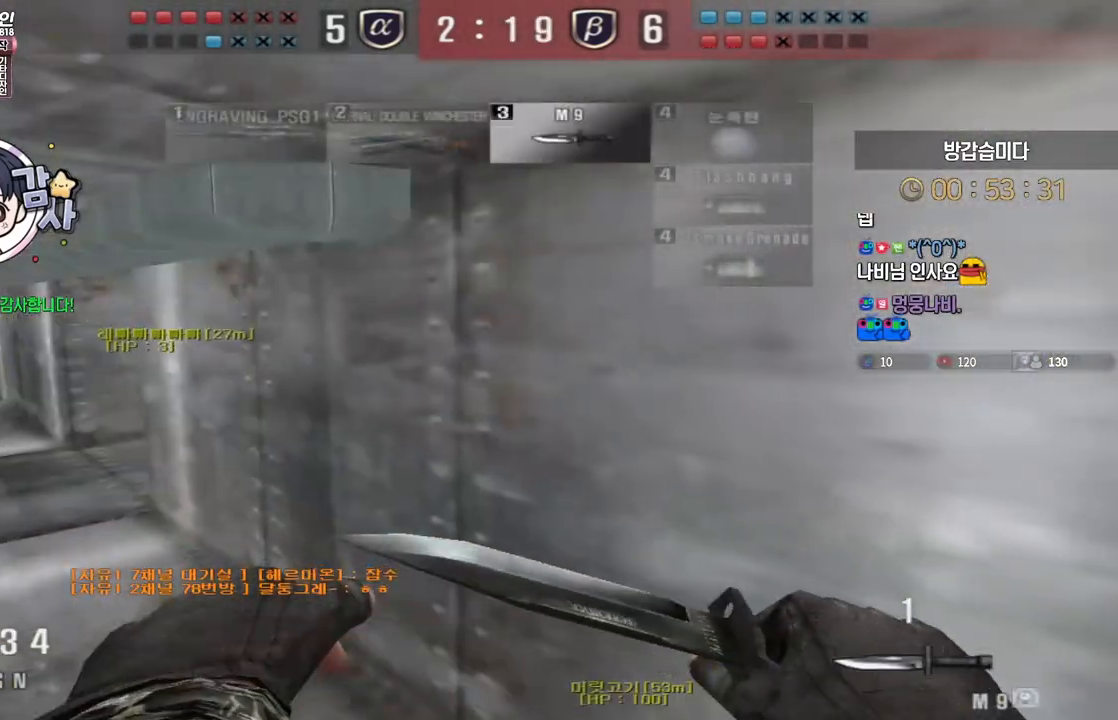
{"keys": ["shift", "w"], "events": [[17, "a", "down"], [400, "a", "up"]]}
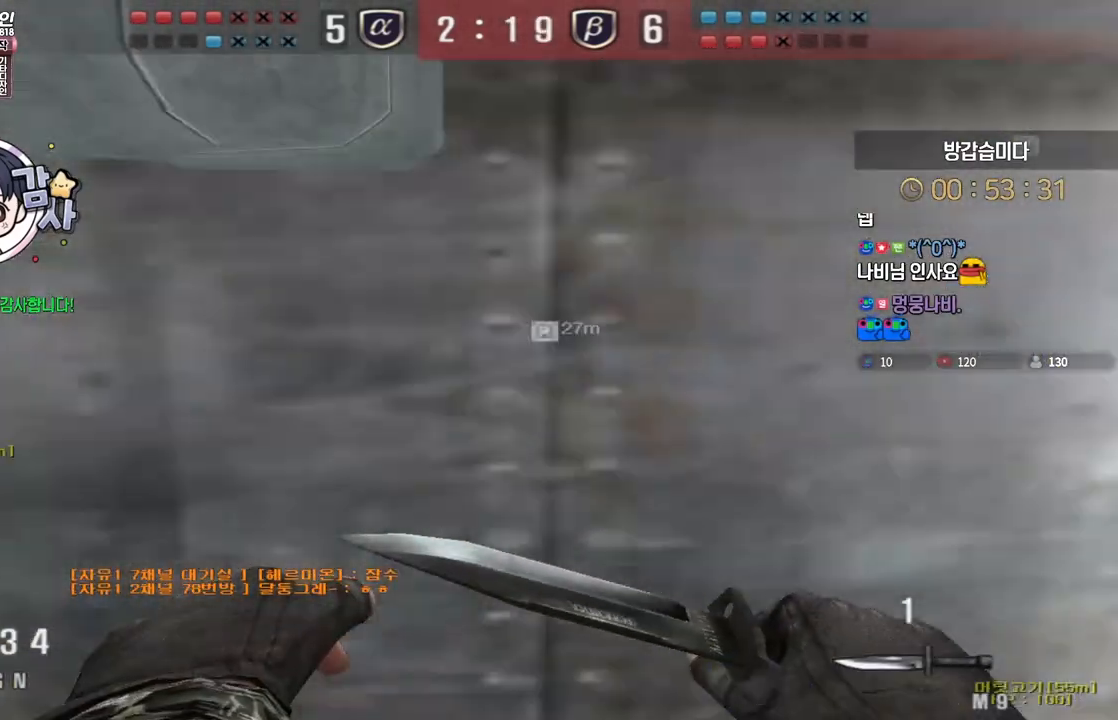
{"keys": ["d", "shift", "tab", "w"], "events": [[17, "d", "down"], [50, "tab", "down"]]}
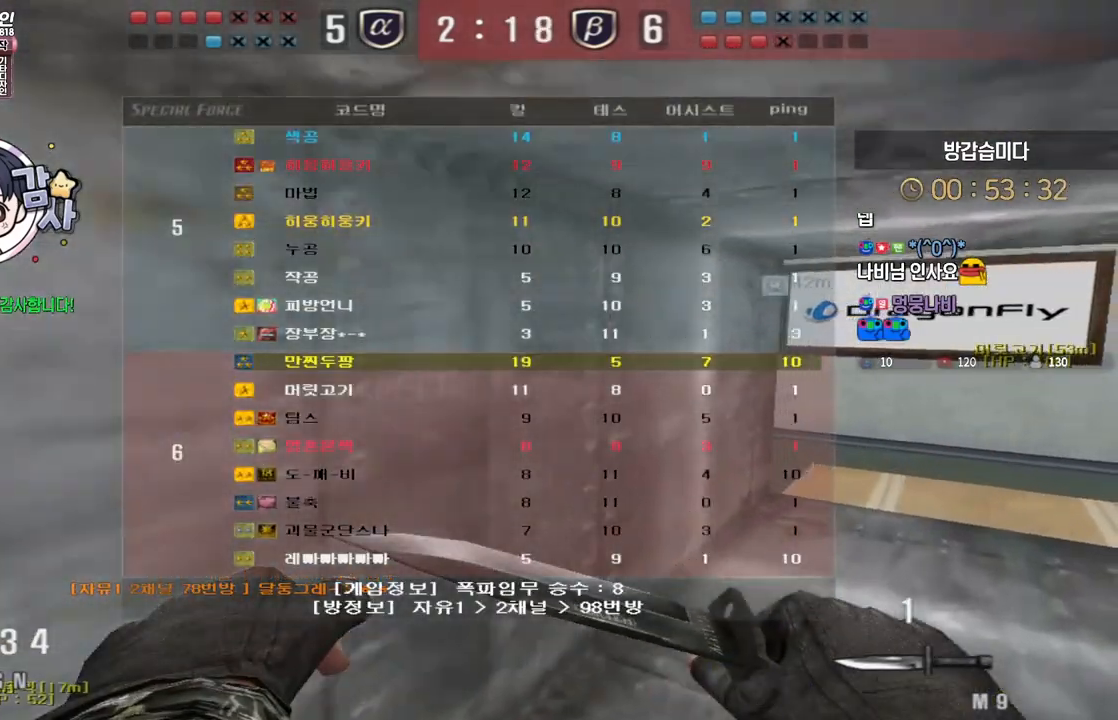
{"keys": ["d", "shift", "tab", "w"], "events": []}
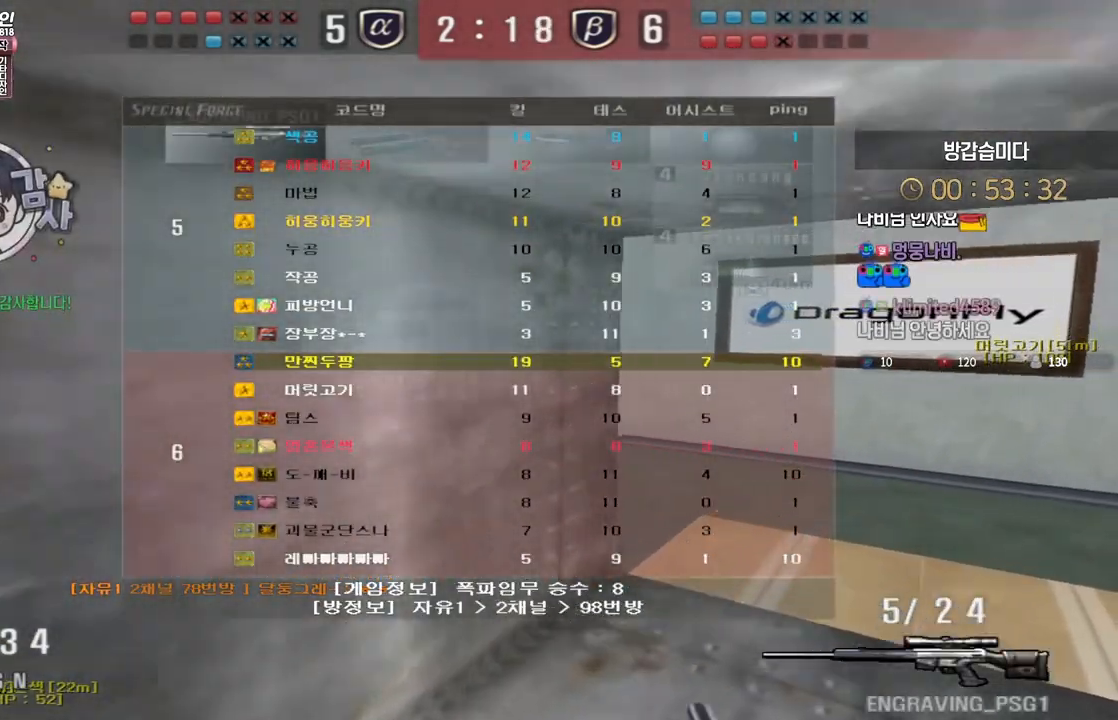
{"keys": ["d", "shift", "tab", "w"], "events": []}
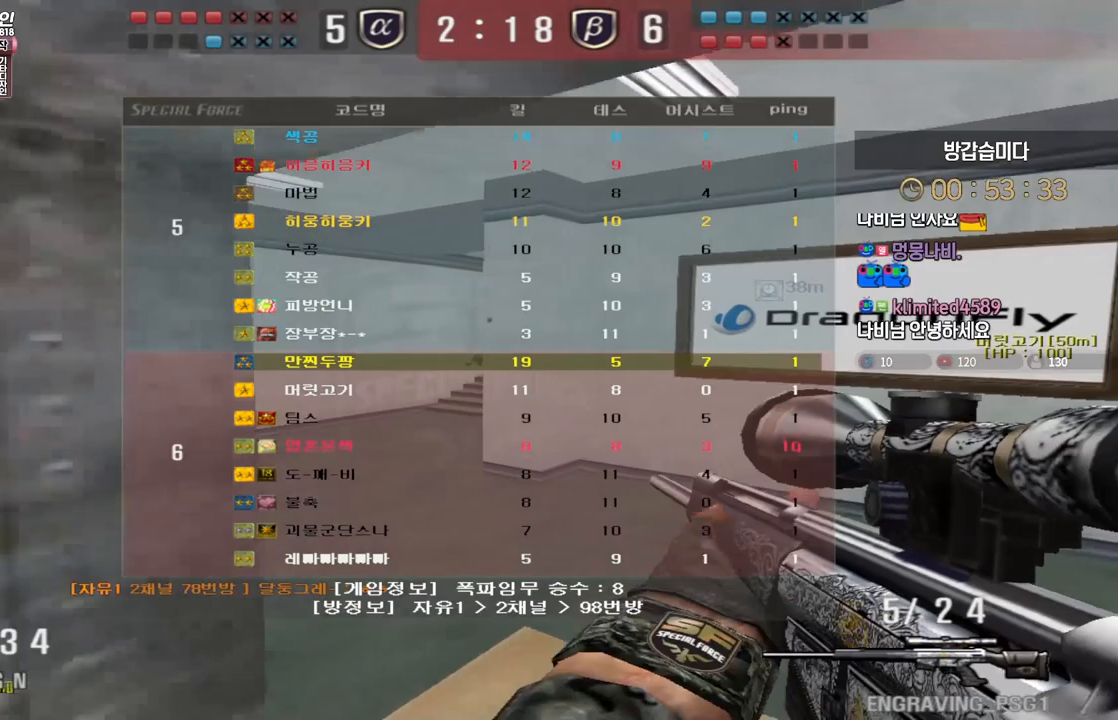
{"keys": [], "events": [[33, "d", "up"], [33, "shift", "up"], [33, "tab", "up"], [117, "shift", "down"], [250, "a", "down"], [267, "shift", "up"], [400, "shift", "down"], [433, "a", "up"], [433, "space", "down"], [433, "w", "up"], [450, "shift", "up"], [483, "space", "up"]]}
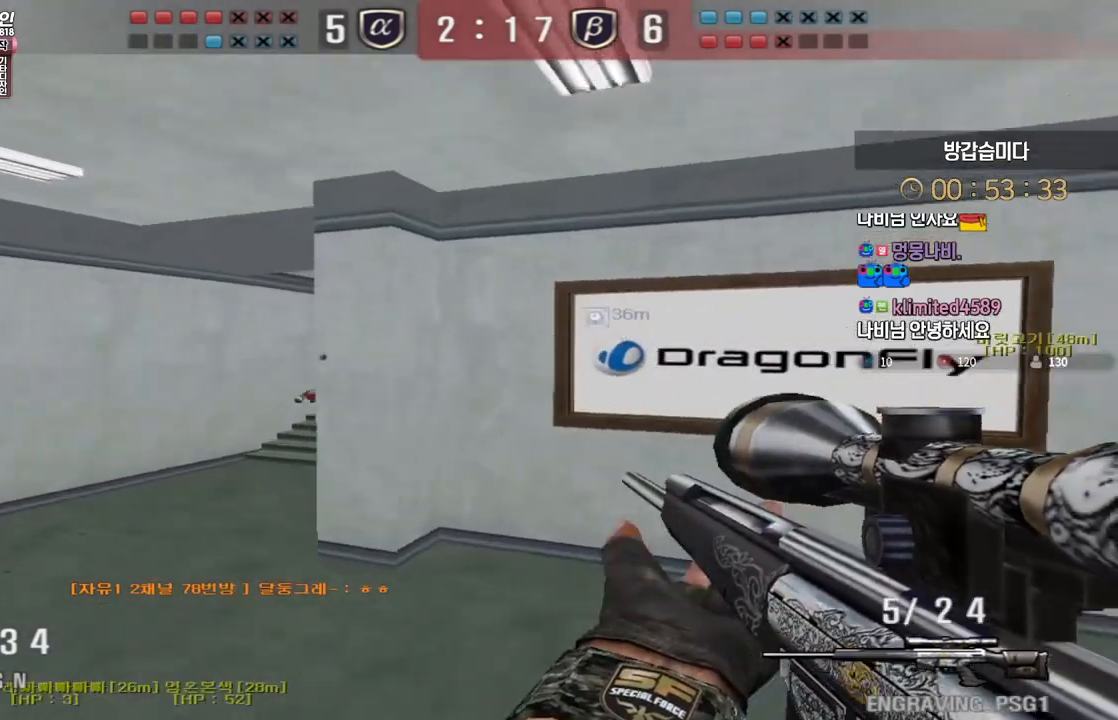
{"keys": ["w"], "events": [[433, "w", "down"]]}
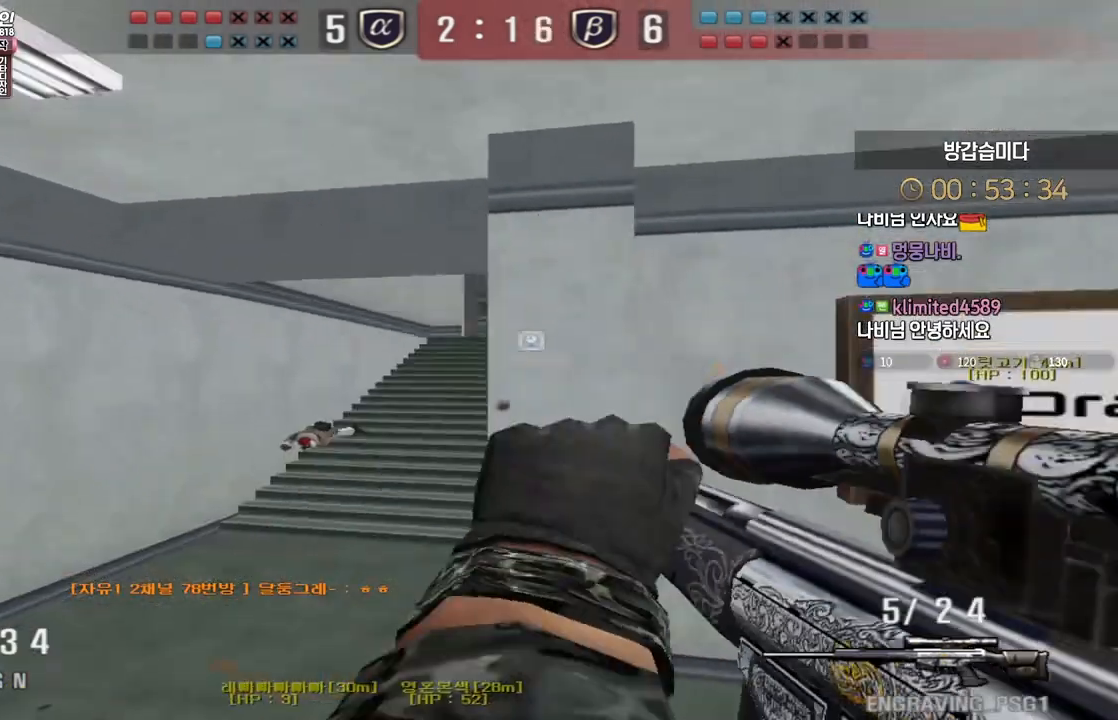
{"keys": ["a"], "events": [[83, "d", "down"], [283, "ctrl", "down"], [300, "d", "up"], [317, "w", "up"], [367, "space", "down"], [467, "ctrl", "up"], [467, "space", "up"], [483, "a", "down"]]}
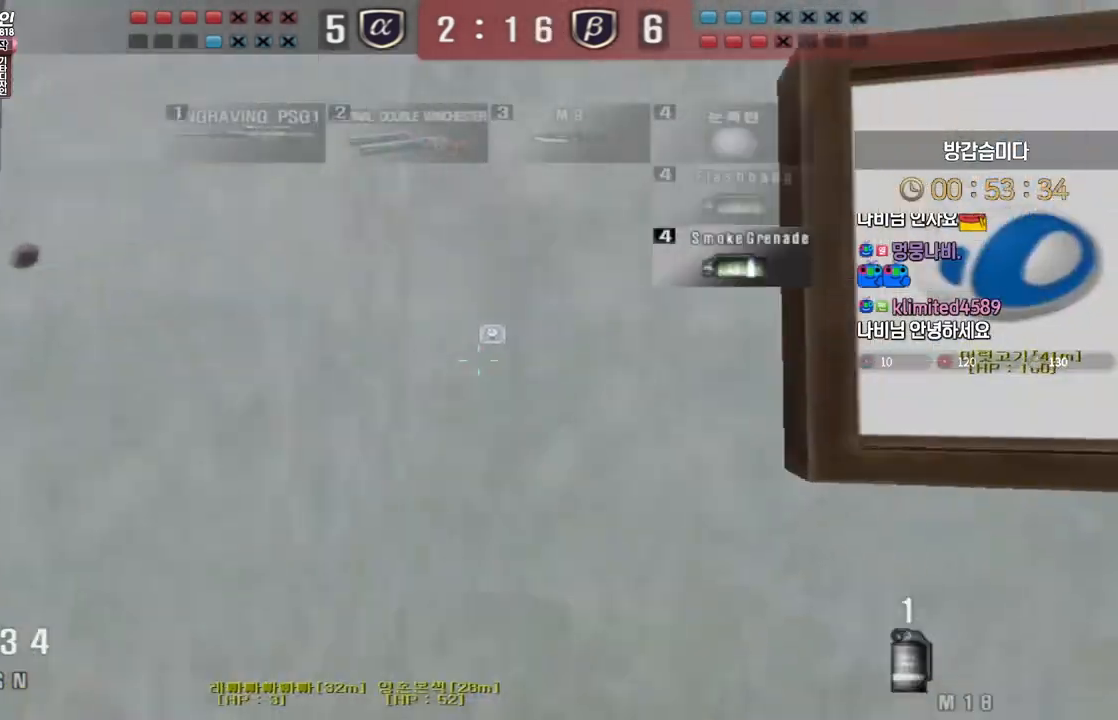
{"keys": ["ctrl"], "events": [[17, "s", "down"], [267, "a", "up"], [267, "d", "down"], [450, "s", "up"], [467, "ctrl", "down"], [467, "d", "up"]]}
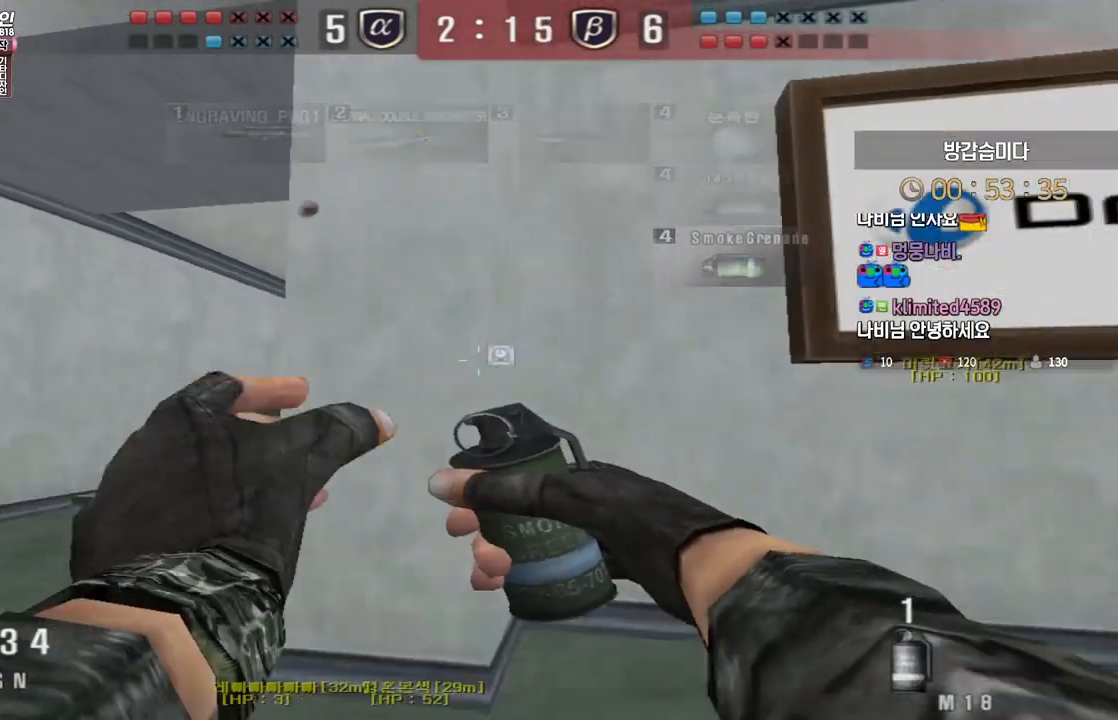
{"keys": ["space"], "events": [[67, "a", "down"], [67, "w", "down"], [183, "ctrl", "up"], [433, "space", "down"], [450, "w", "up"], [467, "a", "up"]]}
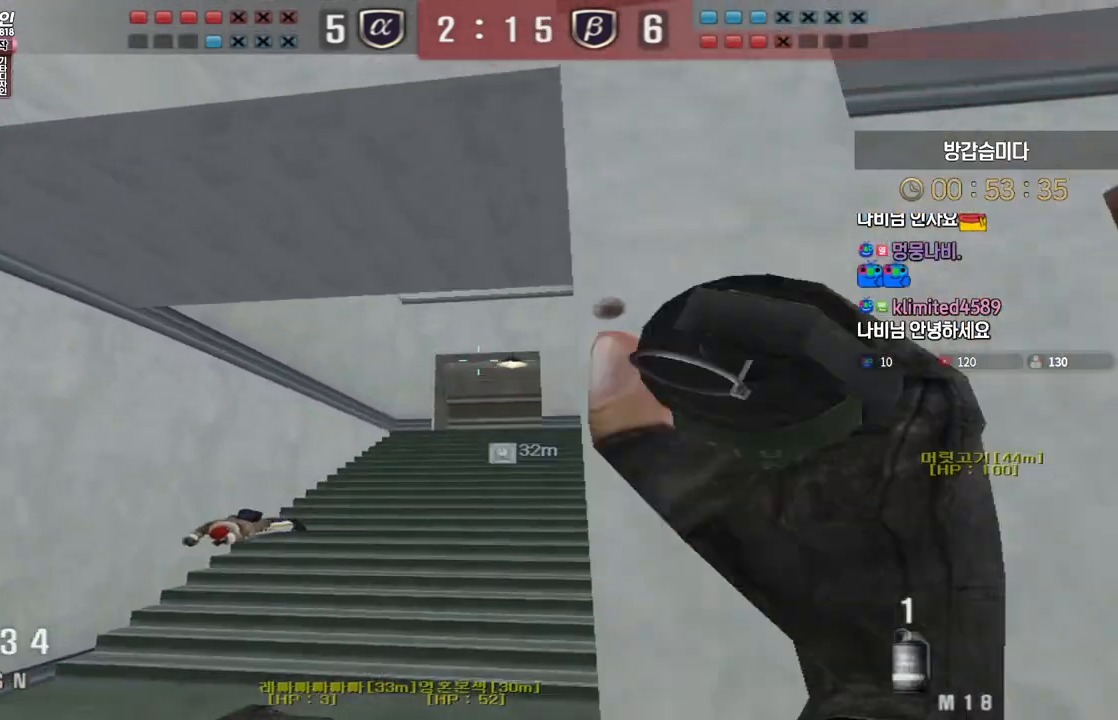
{"keys": ["d", "s"], "events": [[33, "space", "up"], [67, "s", "down"], [83, "d", "down"]]}